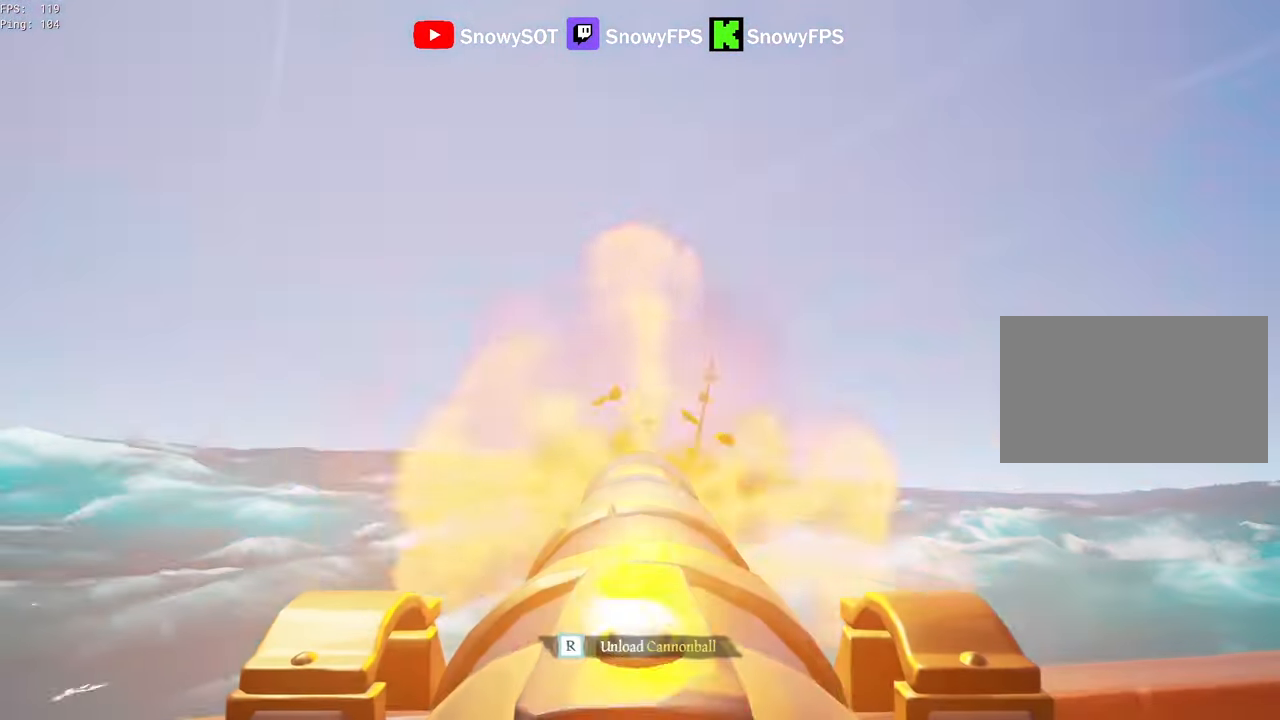
Gameplay with keyboard and mouse; each line is a JSON object with the keys and mouse buttons held at the frame after it. "events" lists presses ("down") and releases ("up") of "1", "2", "3", "4", "5", "a", "alt", "c", "caps_lock", "ctrl", "d", "e", "f", "g", "q", "r", "s", "shift", "space", "t", "tab", "v", "w", "x", "z", "mouse_left", "mouse_wheel" and "mouse_right" between this image and that frame as [ms after this image, input, new state], when the widget could be followed in between. "mouse_left", "mouse_wheel", "mouse_right" = the "left", "wheel", "right" buttons of the "mouse" list. No other keys are recorded. "wheel" means that the mouse wheel is clicked or scrolled. "mouse_move" is the direction in which the mouse moves at that frame (one of eight, or "still"), when it could be read.
{"keys": [], "mouse": [], "mouse_move": "still", "events": [[117, "mouse_left", "up"], [150, "r", "down"], [200, "r", "up"], [300, "s", "down"], [350, "a", "down"], [384, "s", "up"], [434, "a", "up"]]}
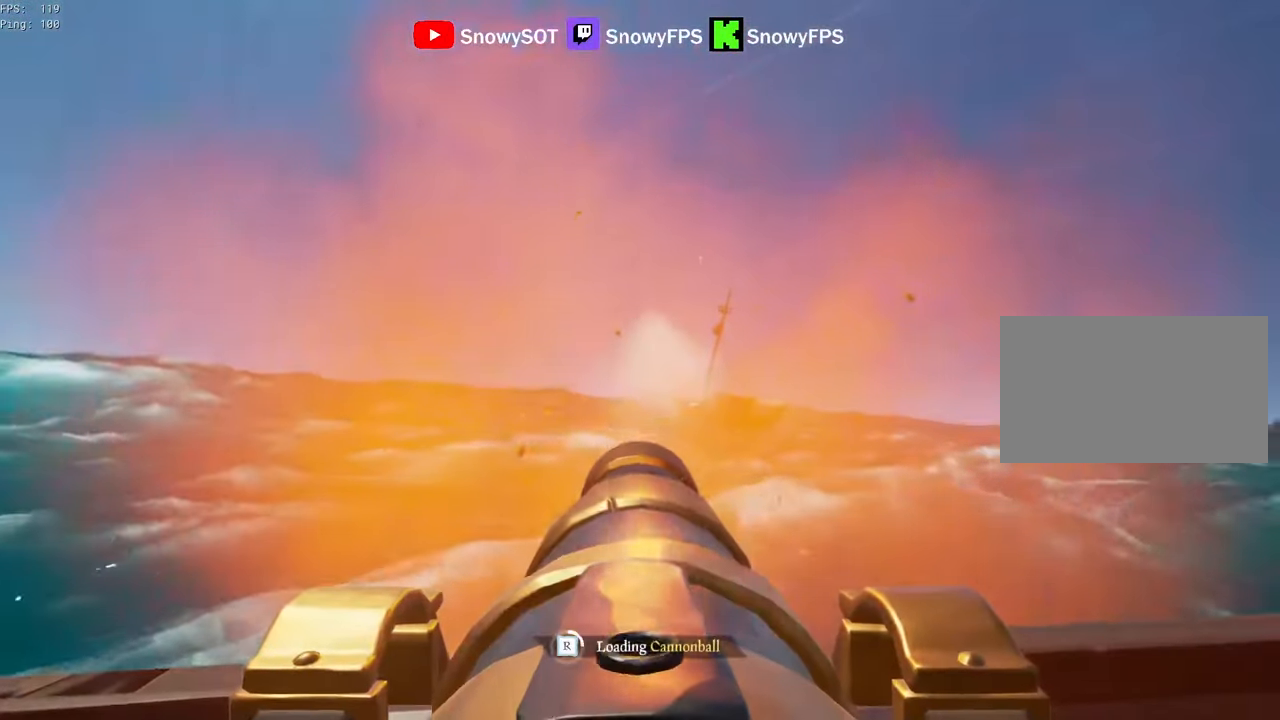
{"keys": ["w"], "mouse": [], "mouse_move": "still", "events": [[34, "mouse_left", "down"], [117, "mouse_left", "up"], [217, "mouse_left", "down"], [317, "mouse_left", "up"], [400, "mouse_left", "down"], [450, "w", "down"], [500, "mouse_left", "up"]]}
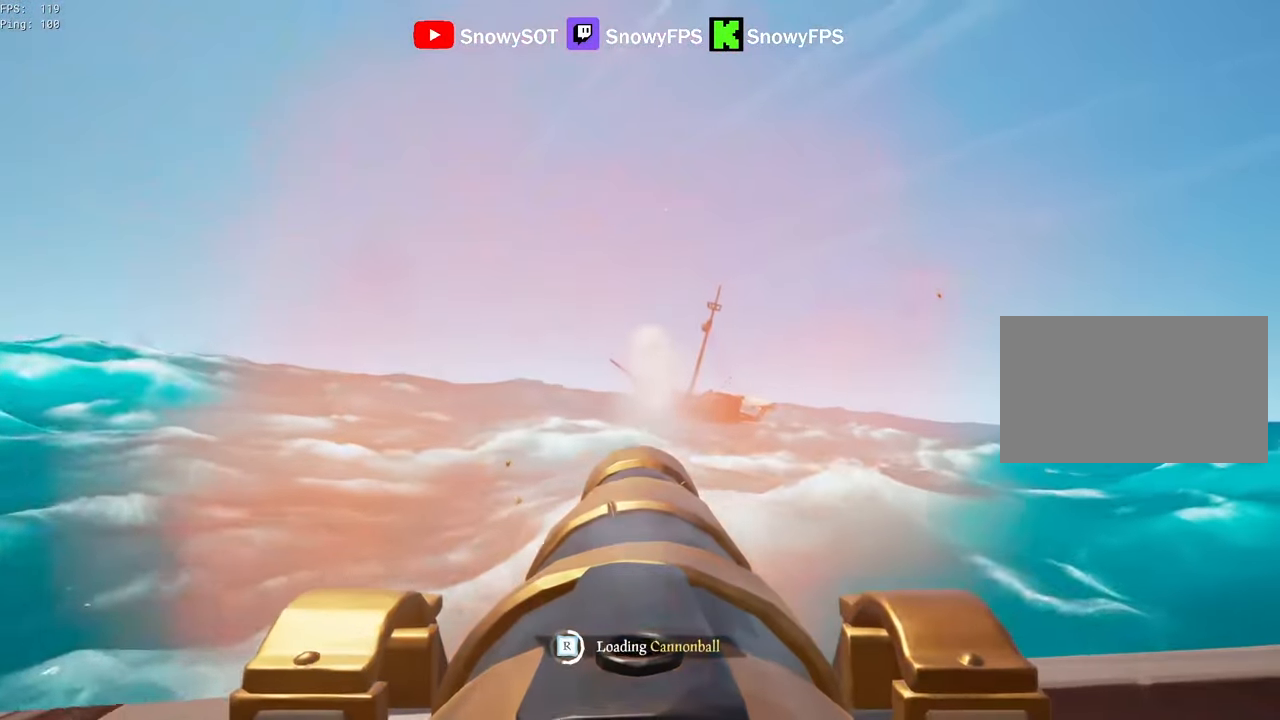
{"keys": [], "mouse": [], "mouse_move": "still", "events": [[50, "w", "up"], [84, "mouse_left", "down"], [184, "mouse_left", "up"], [284, "a", "down"], [284, "mouse_left", "down"], [317, "a", "up"], [367, "mouse_left", "up"]]}
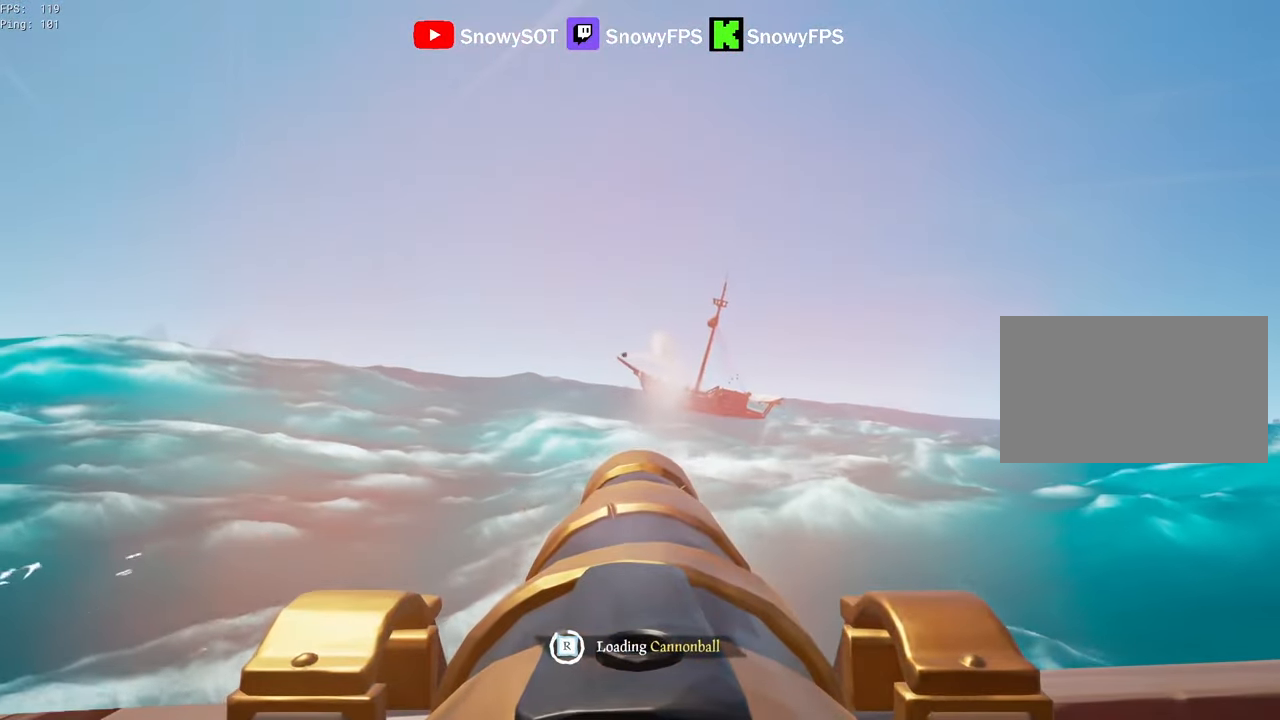
{"keys": ["w"], "mouse": [], "mouse_move": "left", "events": [[434, "w", "down"]]}
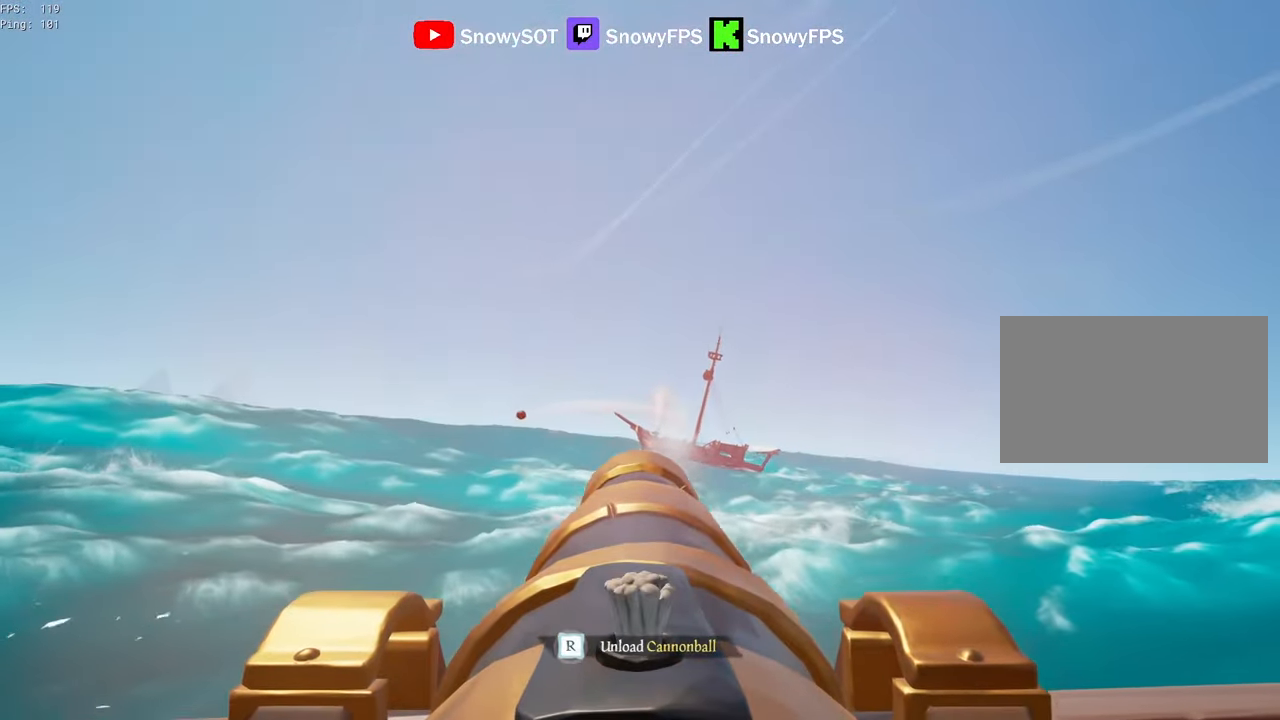
{"keys": ["s"], "mouse": [], "mouse_move": "still", "events": [[34, "w", "up"], [84, "mouse_left", "down"], [217, "mouse_left", "up"], [267, "r", "down"], [317, "r", "up"], [350, "s", "down"], [400, "a", "down"], [500, "a", "up"]]}
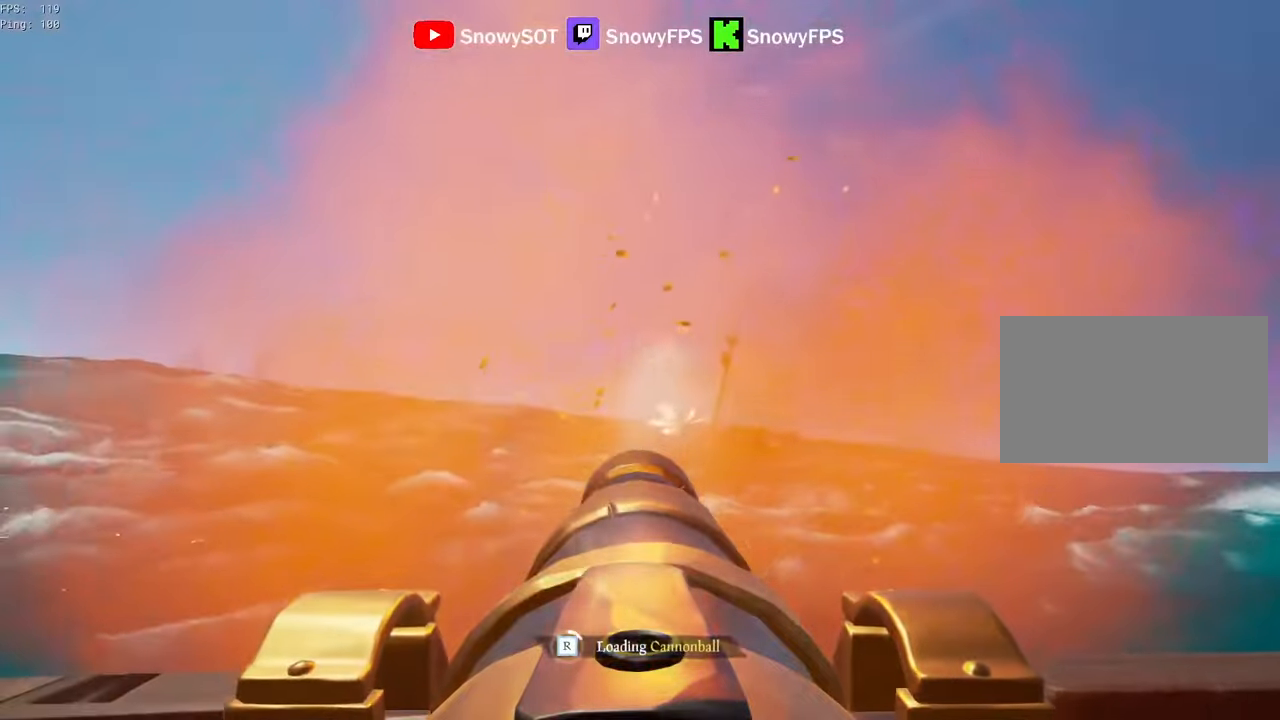
{"keys": ["a", "s"], "mouse": ["left"], "mouse_move": "still", "events": [[50, "mouse_left", "down"], [50, "s", "up"], [184, "mouse_left", "up"], [234, "mouse_left", "down"], [367, "mouse_left", "up"], [417, "mouse_left", "down"], [417, "s", "down"], [467, "a", "down"]]}
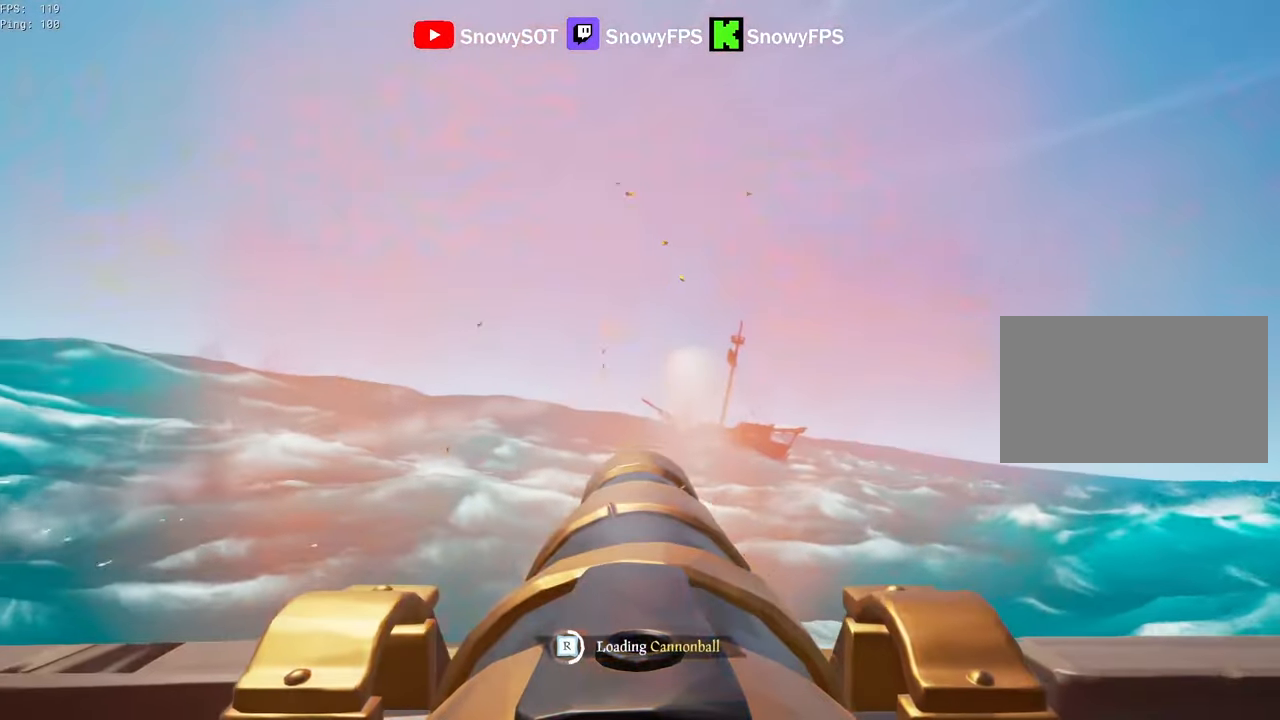
{"keys": [], "mouse": [], "mouse_move": "still", "events": [[17, "mouse_left", "up"], [17, "s", "up"], [67, "a", "up"], [100, "mouse_left", "down"], [200, "mouse_left", "up"], [250, "a", "down"], [334, "a", "up"], [334, "mouse_left", "down"], [434, "mouse_left", "up"]]}
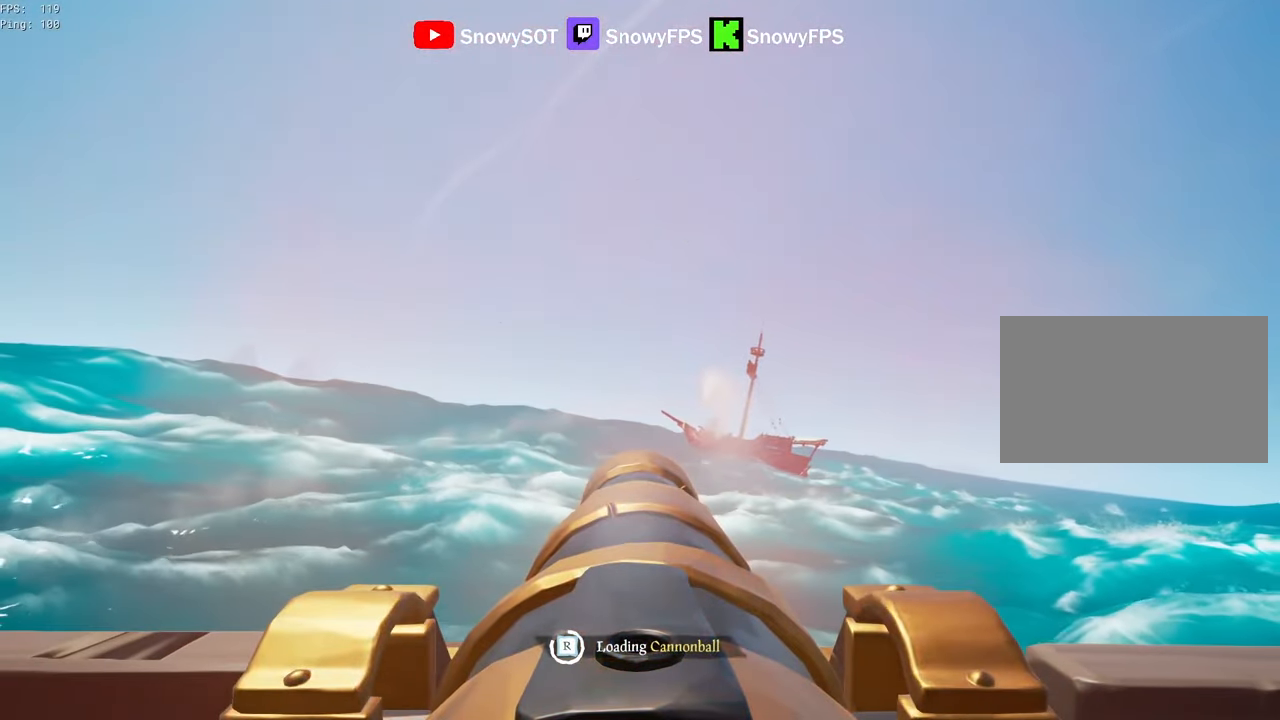
{"keys": [], "mouse": [], "mouse_move": "right", "events": [[267, "mouse_left", "down"], [350, "mouse_left", "up"]]}
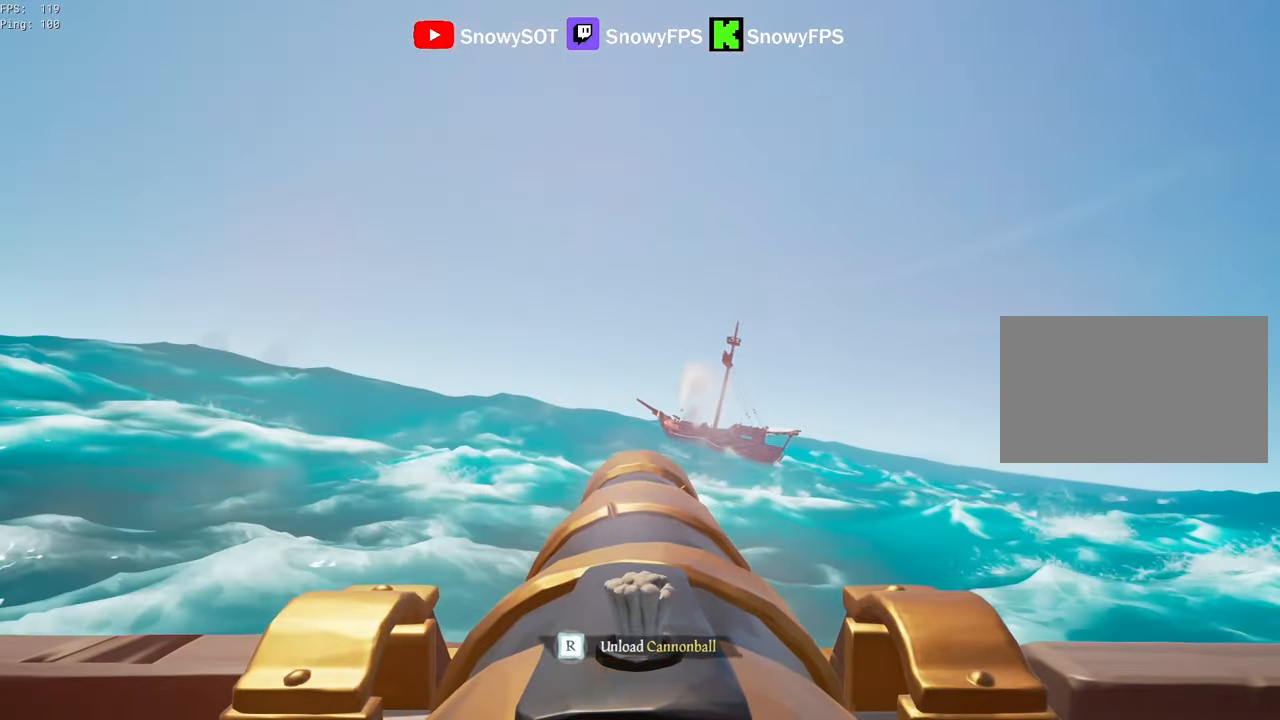
{"keys": ["r"], "mouse": [], "mouse_move": "still", "events": [[134, "w", "down"], [284, "mouse_left", "down"], [284, "w", "up"], [417, "mouse_left", "up"], [467, "r", "down"]]}
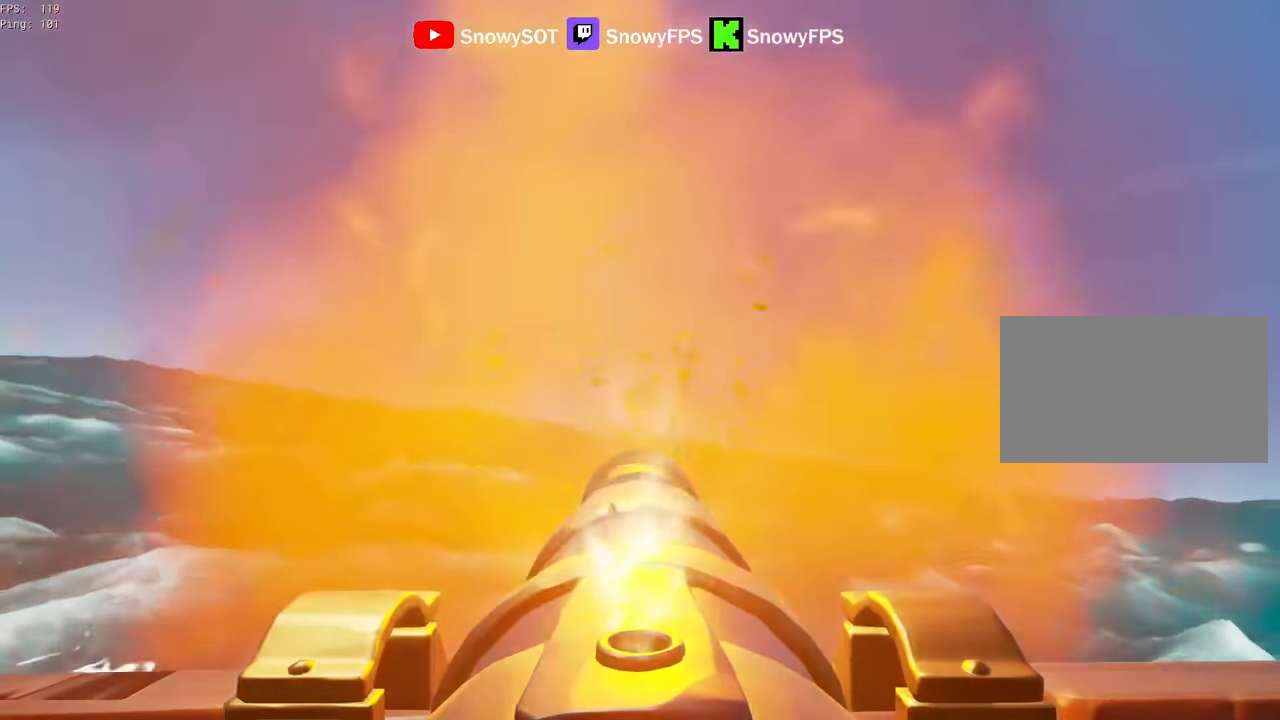
{"keys": [], "mouse": ["left"], "mouse_move": "still", "events": [[67, "r", "up"], [100, "a", "down"], [250, "a", "up"], [250, "mouse_left", "down"], [384, "mouse_left", "up"], [434, "mouse_left", "down"]]}
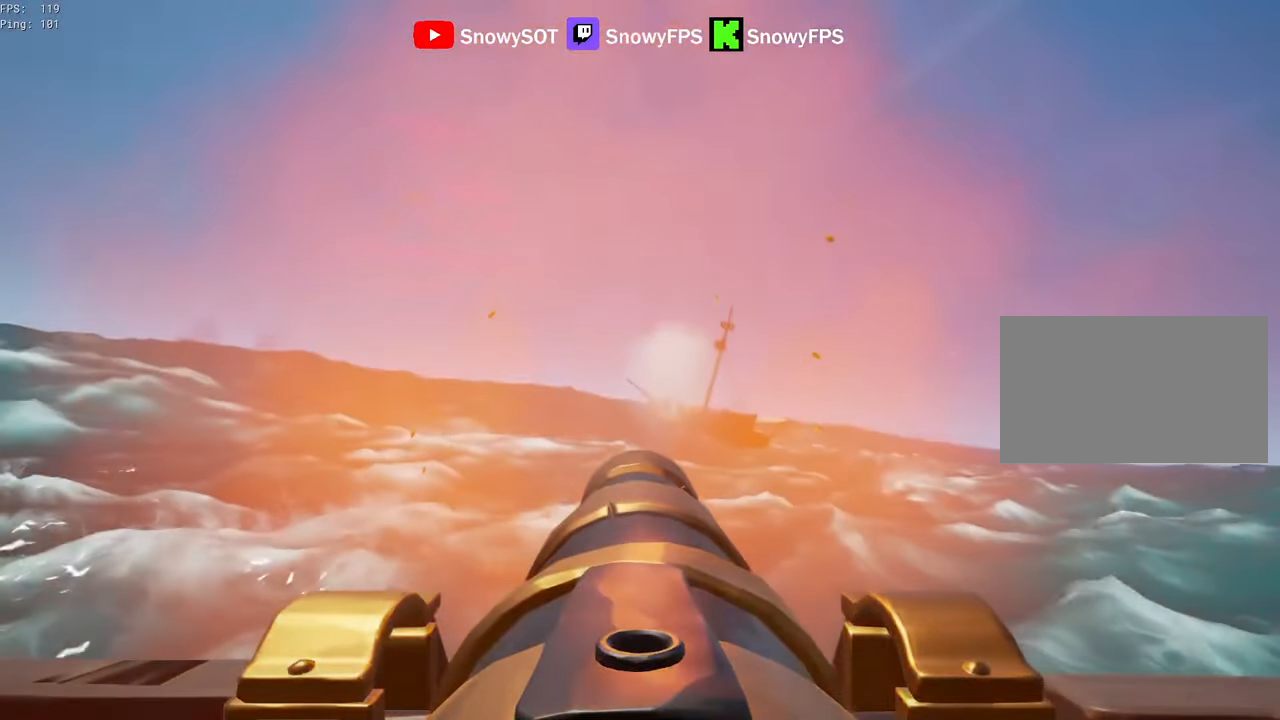
{"keys": [], "mouse": [], "mouse_move": "down", "events": [[67, "mouse_left", "up"], [167, "f", "down"], [267, "f", "up"], [267, "s", "down"], [450, "s", "up"]]}
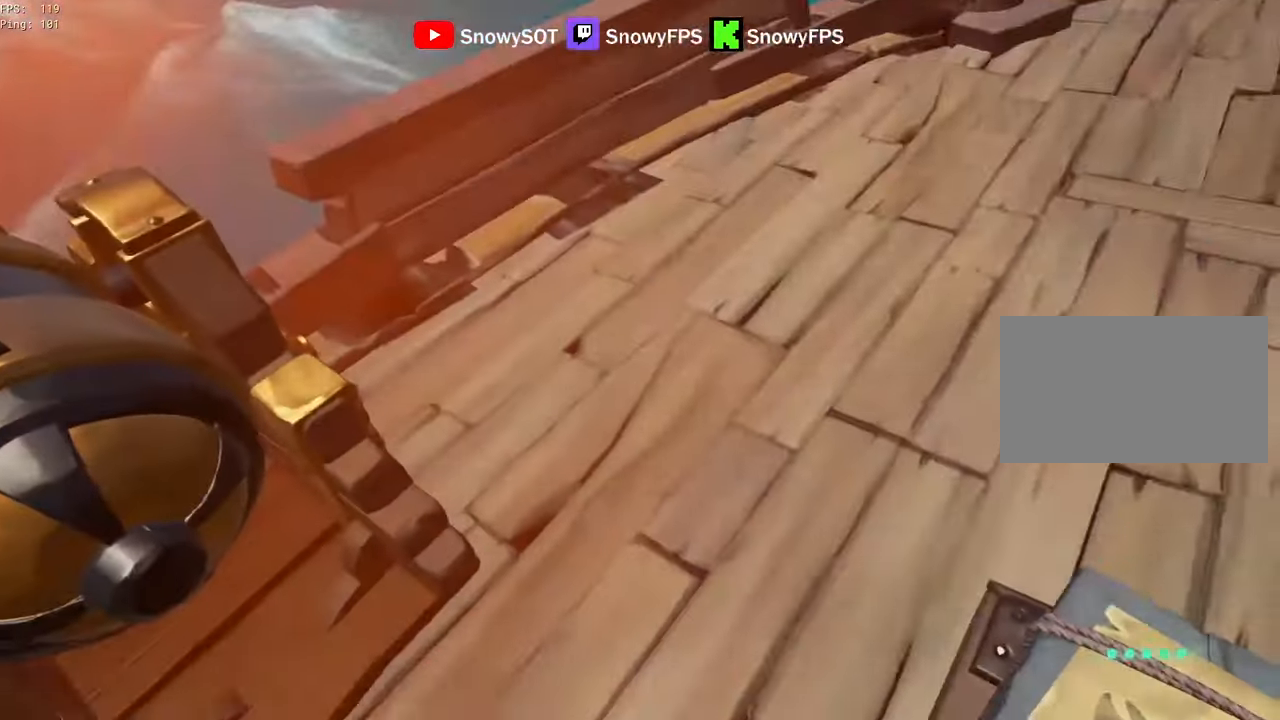
{"keys": [], "mouse": ["right"], "mouse_move": "up-left", "events": [[50, "r", "down"], [100, "f", "down"], [184, "f", "up"], [184, "r", "up"], [467, "mouse_right", "down"]]}
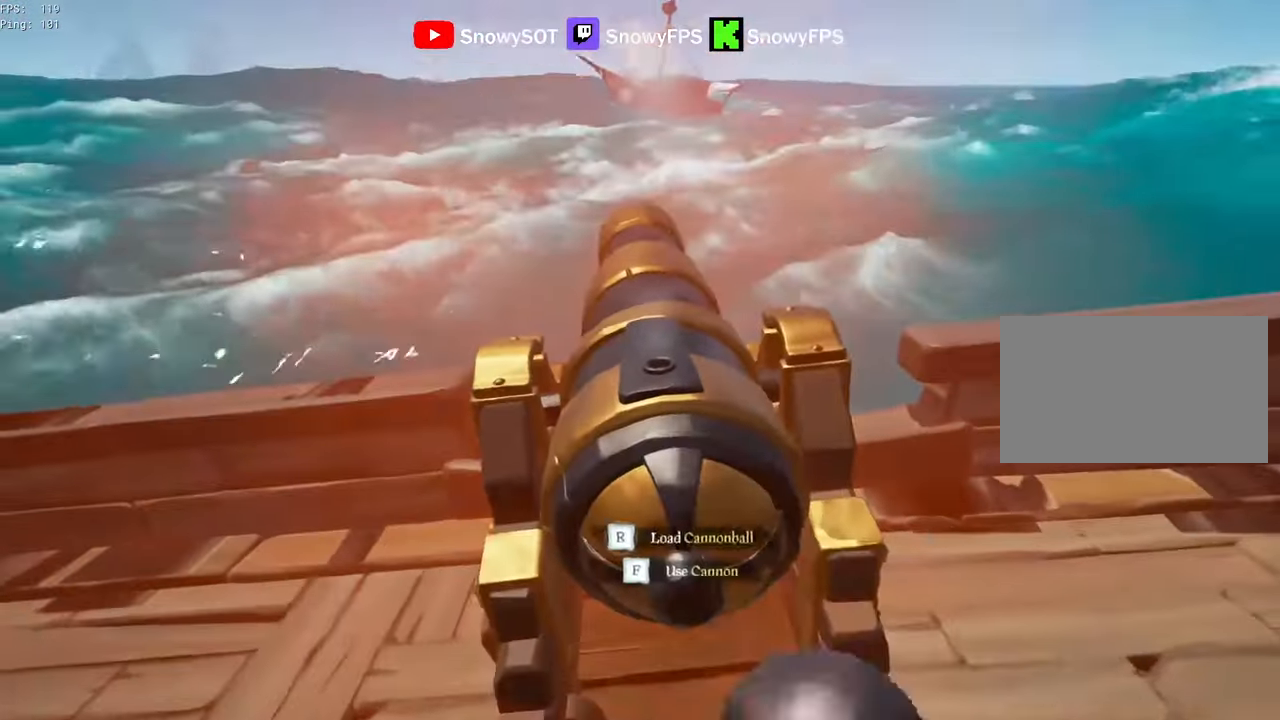
{"keys": ["w"], "mouse": ["right"], "mouse_move": "still", "events": [[17, "r", "down"], [100, "r", "up"], [484, "w", "down"]]}
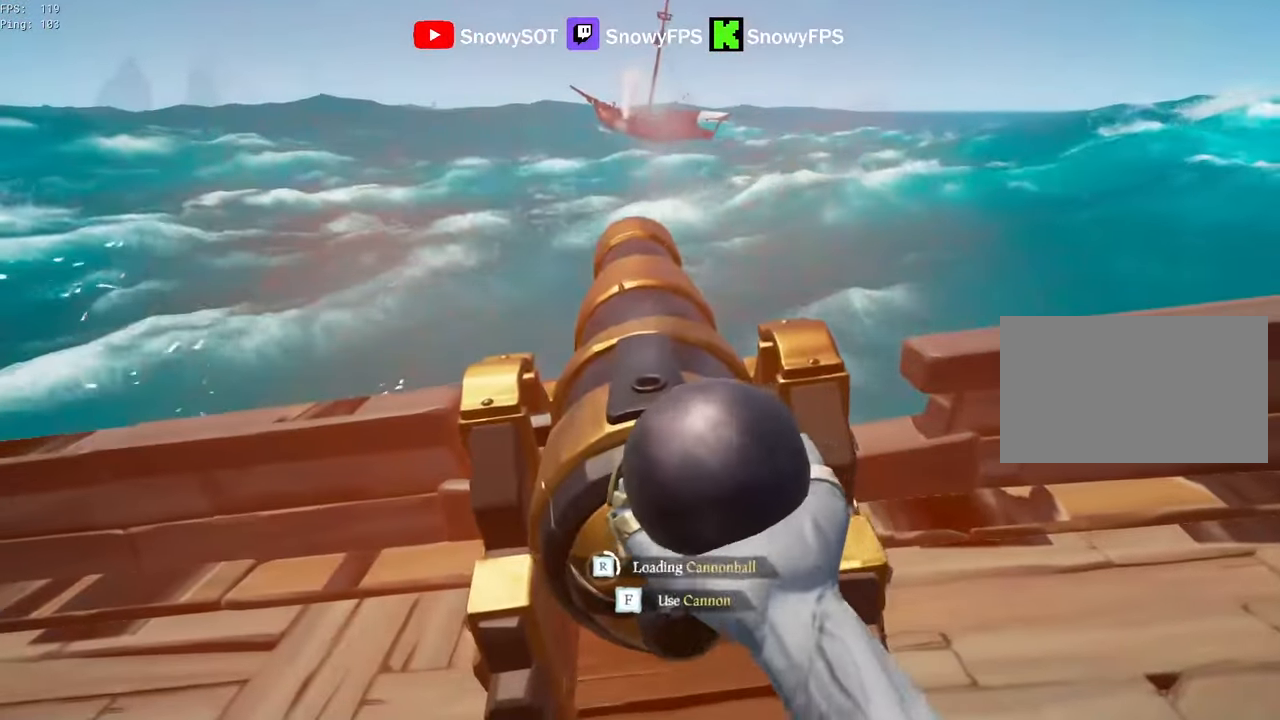
{"keys": [], "mouse": ["right"], "mouse_move": "still", "events": [[67, "w", "up"], [267, "w", "down"], [367, "w", "up"]]}
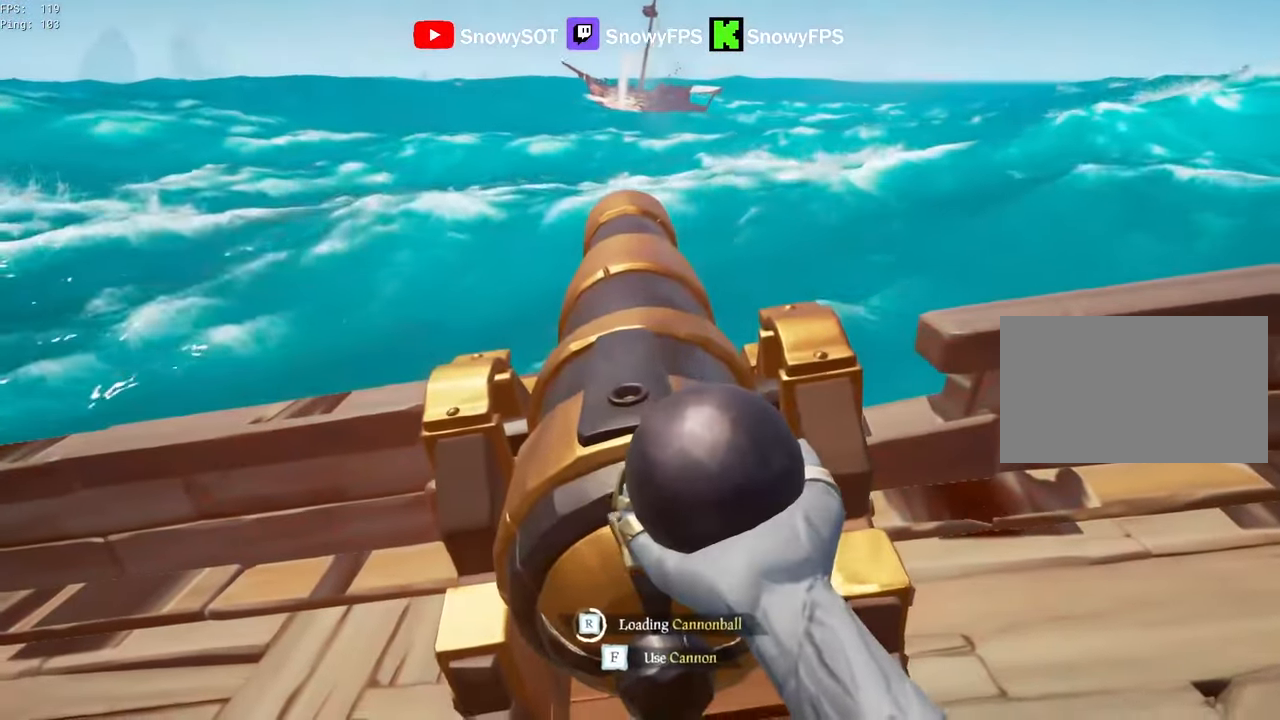
{"keys": [], "mouse": ["right"], "mouse_move": "still", "events": [[50, "w", "down"], [134, "w", "up"]]}
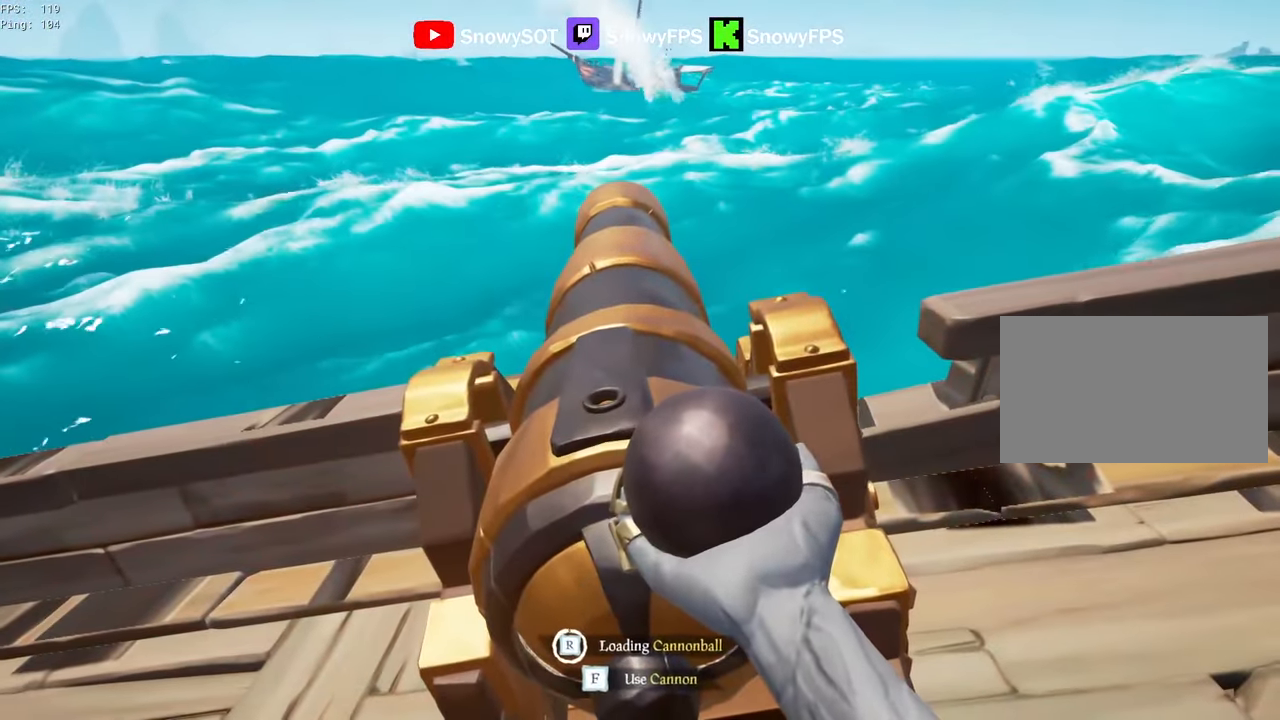
{"keys": [], "mouse": [], "mouse_move": "still", "events": [[250, "f", "down"], [334, "f", "up"], [334, "mouse_right", "up"]]}
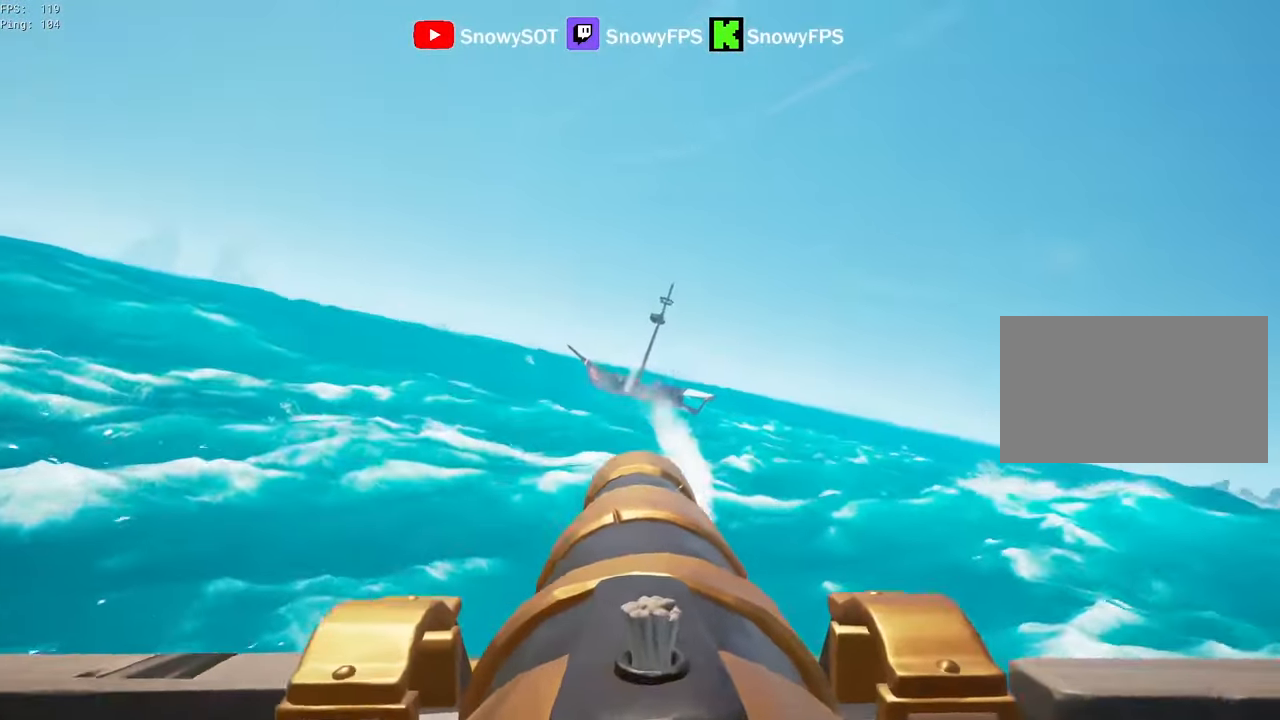
{"keys": [], "mouse": [], "mouse_move": "still", "events": [[117, "w", "down"], [317, "mouse_left", "down"], [317, "w", "up"], [450, "mouse_left", "up"]]}
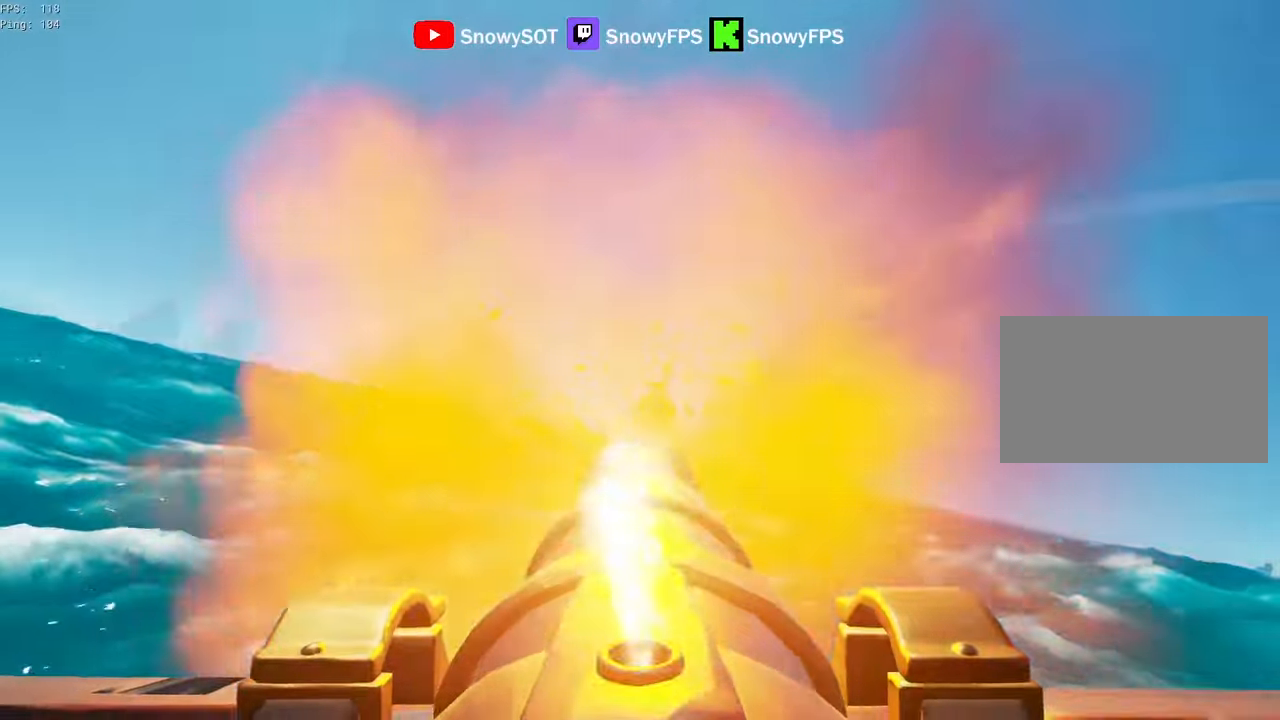
{"keys": [], "mouse": [], "mouse_move": "still", "events": [[84, "r", "down"], [134, "r", "up"], [184, "s", "down"], [234, "a", "down"], [317, "a", "up"], [317, "mouse_left", "down"], [317, "s", "up"], [467, "mouse_left", "up"]]}
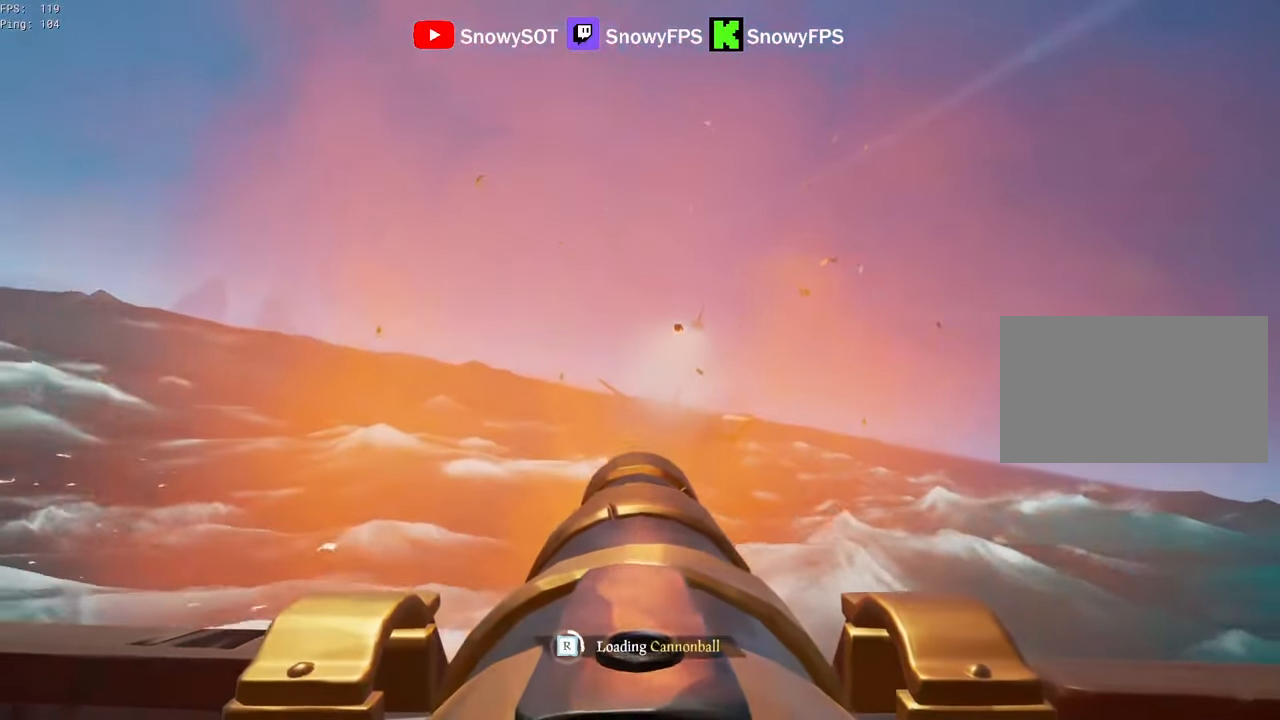
{"keys": [], "mouse": [], "mouse_move": "still", "events": [[17, "mouse_left", "down"], [150, "mouse_left", "up"], [150, "s", "down"], [200, "mouse_left", "down"], [300, "s", "up"], [334, "mouse_left", "up"], [384, "mouse_left", "down"], [484, "mouse_left", "up"]]}
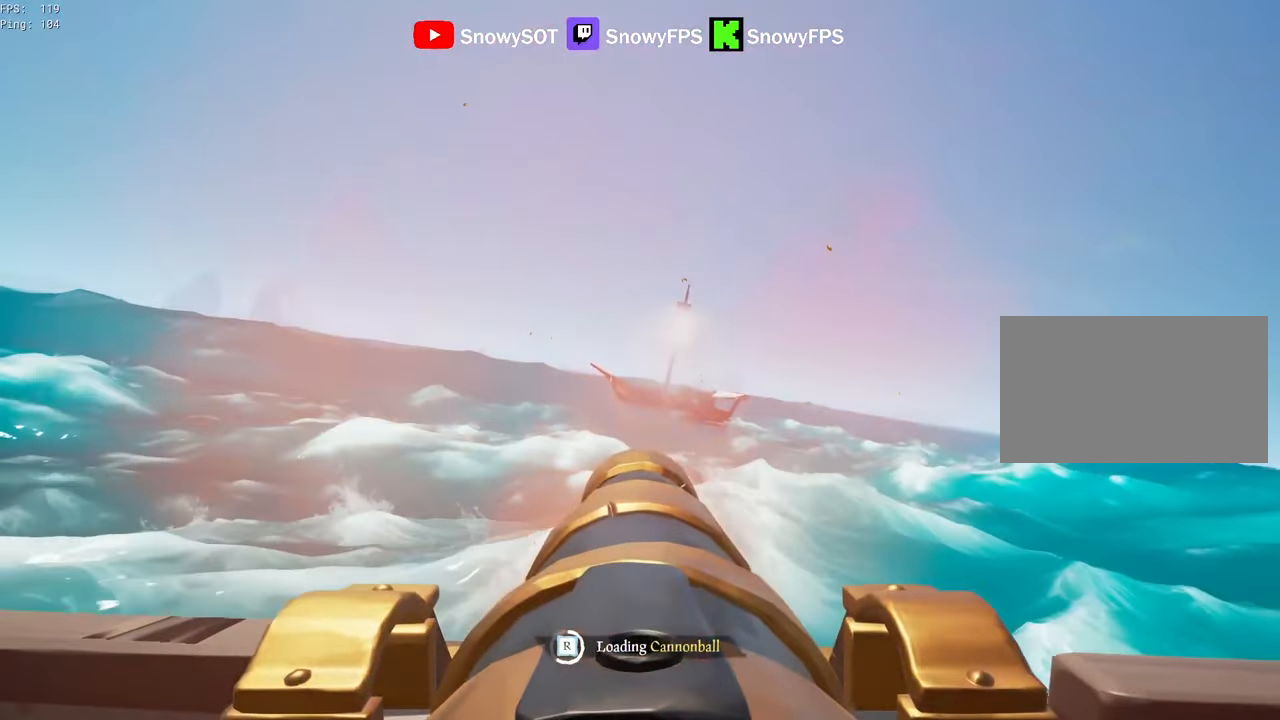
{"keys": [], "mouse": [], "mouse_move": "still", "events": [[34, "mouse_left", "down"], [167, "mouse_left", "up"], [217, "mouse_left", "down"], [350, "mouse_left", "up"], [400, "mouse_left", "down"], [500, "mouse_left", "up"]]}
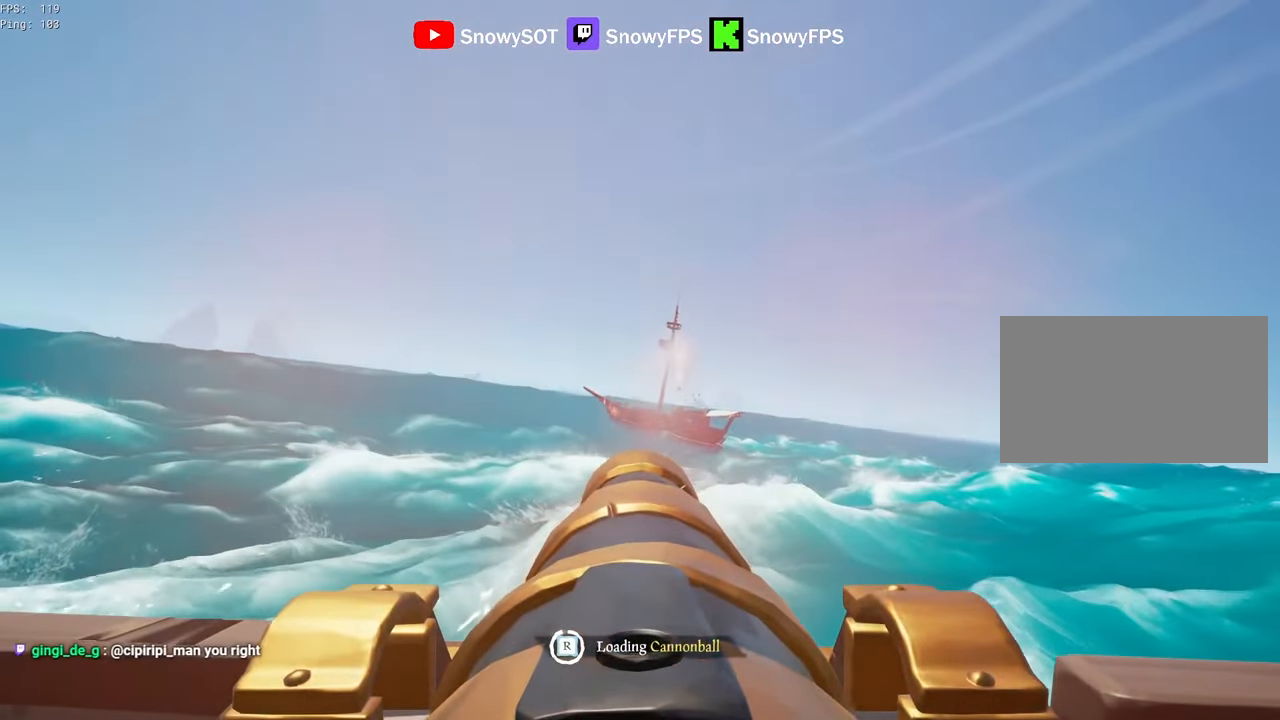
{"keys": ["w"], "mouse": [], "mouse_move": "right", "events": [[417, "w", "down"]]}
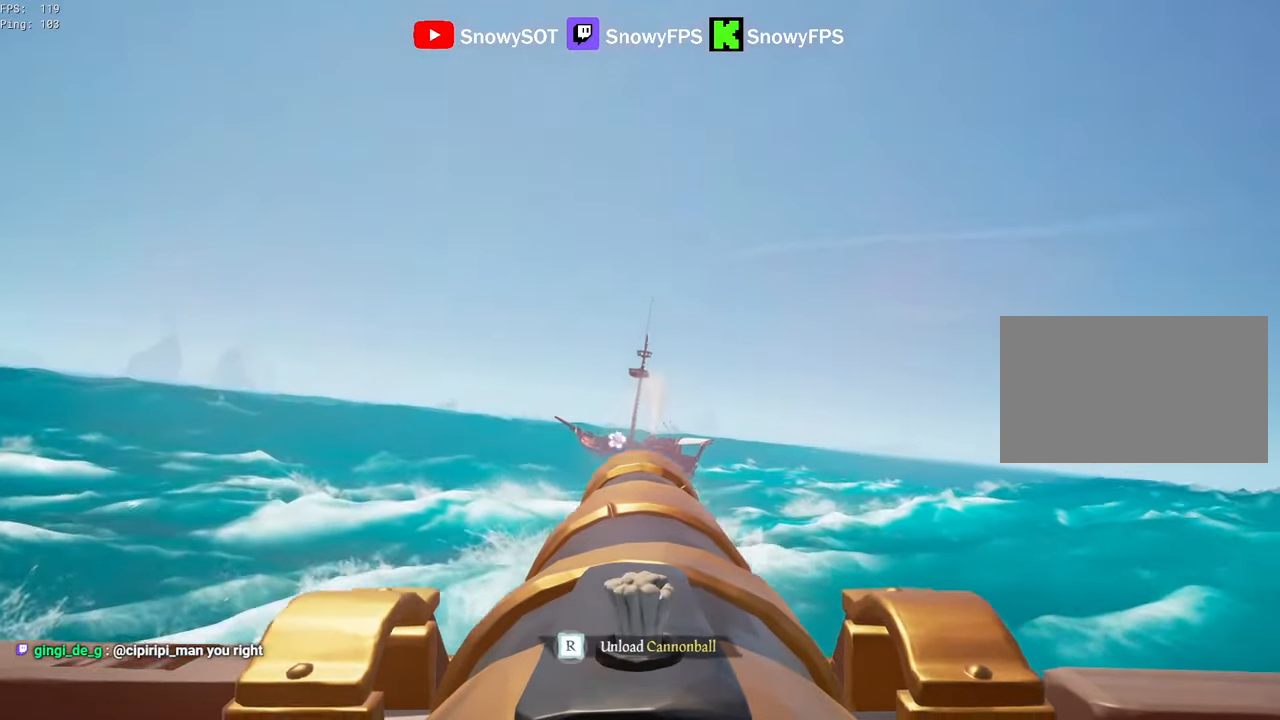
{"keys": [], "mouse": [], "mouse_move": "still", "events": [[17, "mouse_left", "down"], [17, "w", "up"], [150, "mouse_left", "up"], [250, "r", "down"], [300, "r", "up"]]}
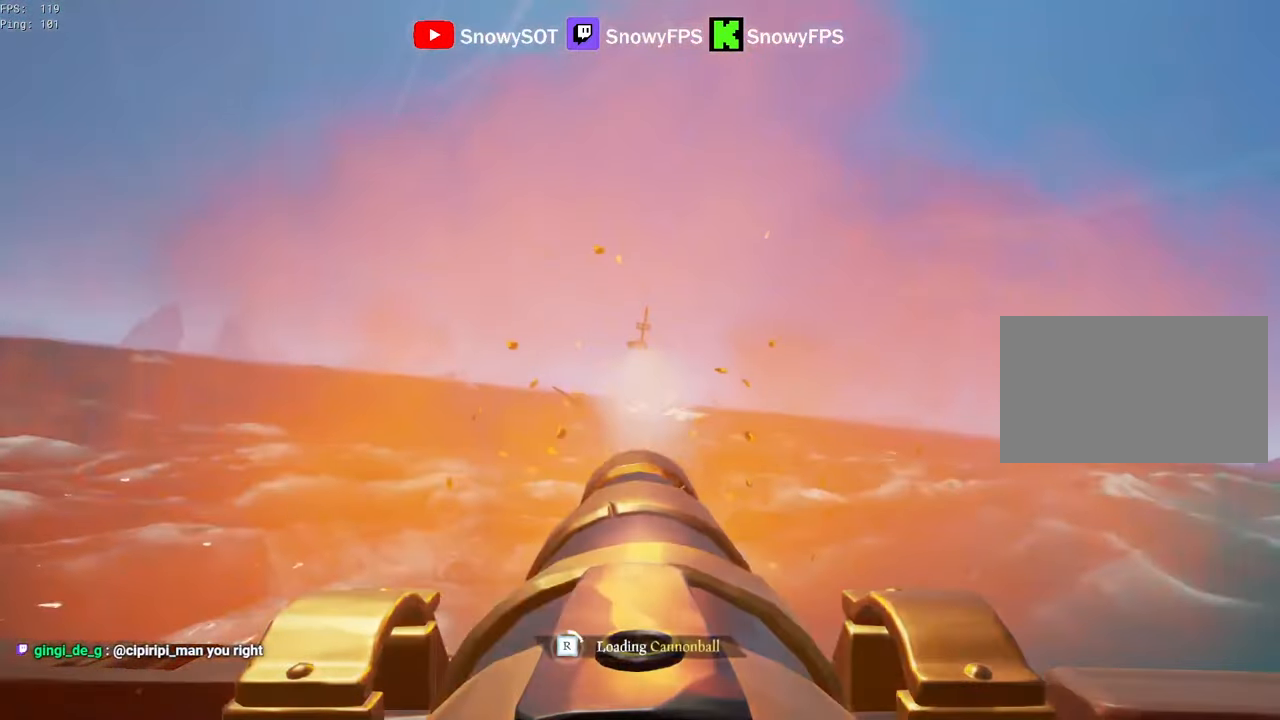
{"keys": [], "mouse": ["left"], "mouse_move": "still", "events": [[34, "mouse_left", "down"], [117, "w", "down"], [167, "mouse_left", "up"], [217, "mouse_left", "down"], [217, "w", "up"], [350, "mouse_left", "up"], [400, "mouse_left", "down"]]}
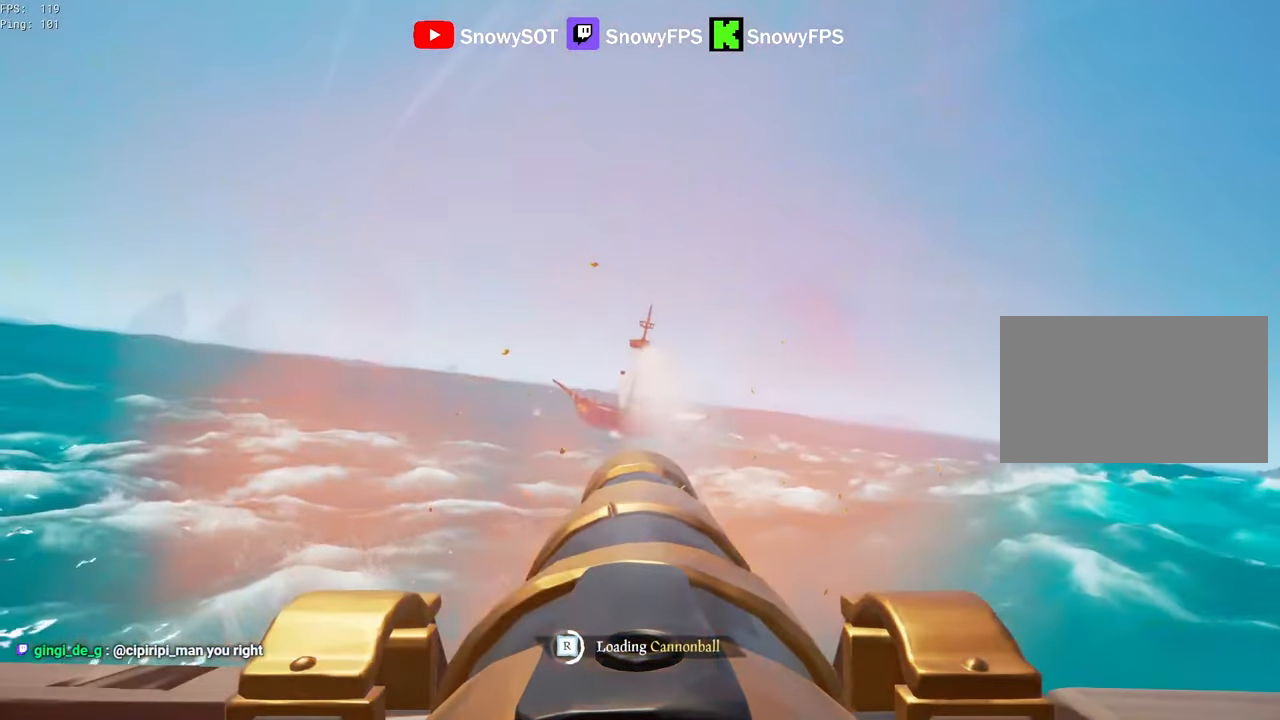
{"keys": ["s"], "mouse": [], "mouse_move": "still", "events": [[50, "mouse_left", "up"], [84, "mouse_left", "down"], [234, "mouse_left", "up"], [284, "mouse_left", "down"], [367, "f", "down"], [367, "mouse_left", "up"], [467, "f", "up"], [467, "s", "down"]]}
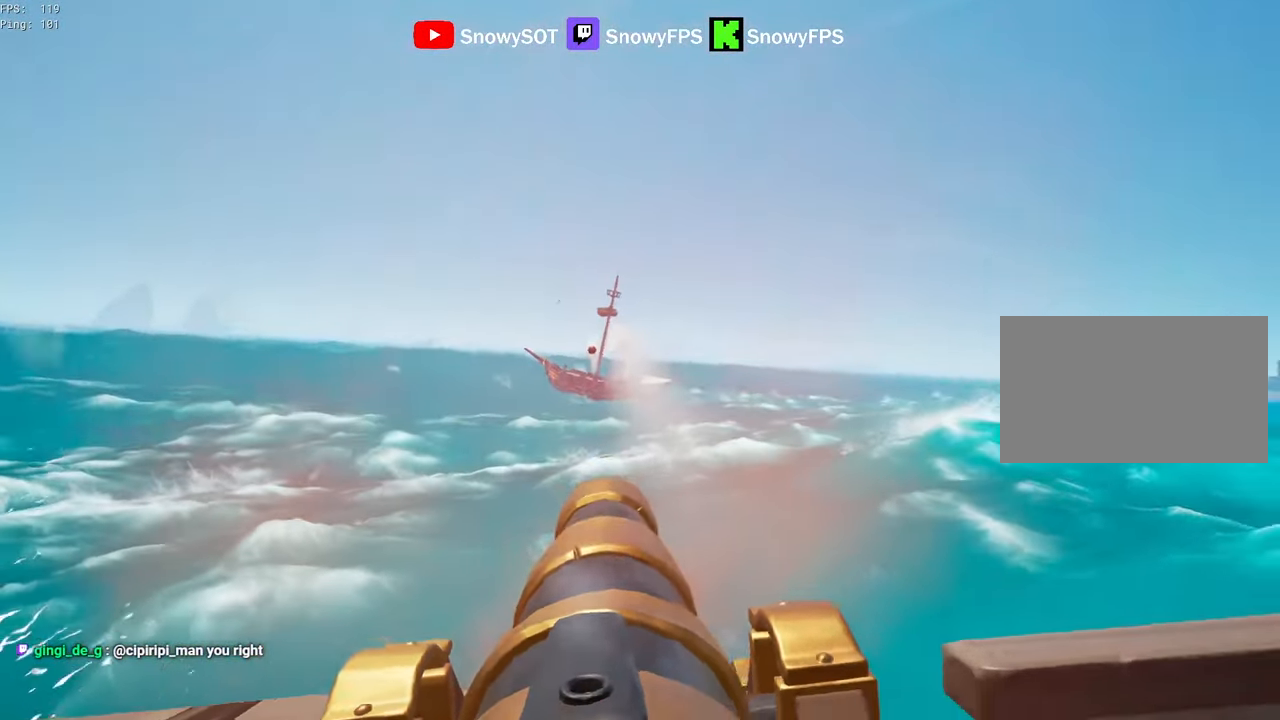
{"keys": [], "mouse": ["right"], "mouse_move": "still", "events": [[150, "mouse_right", "down"], [384, "r", "down"], [384, "s", "up"], [484, "r", "up"]]}
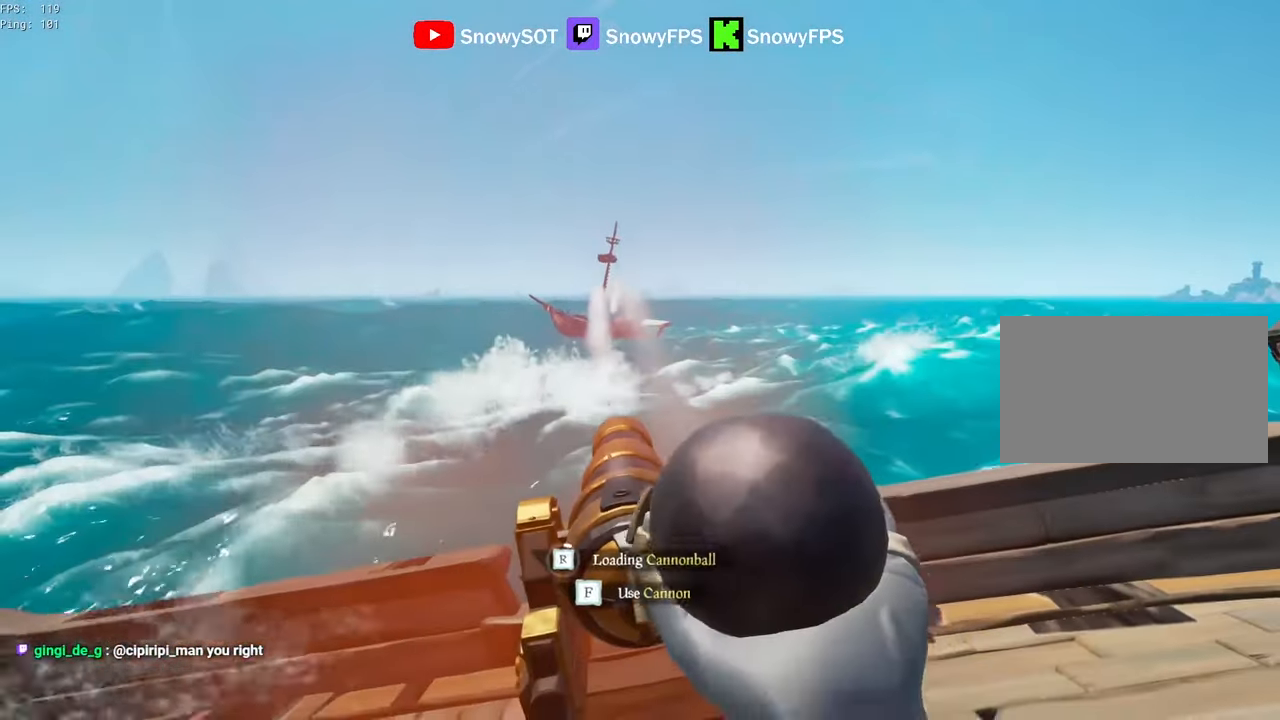
{"keys": [], "mouse": ["right"], "mouse_move": "still", "events": [[67, "w", "down"], [217, "w", "up"], [400, "a", "down"], [500, "a", "up"]]}
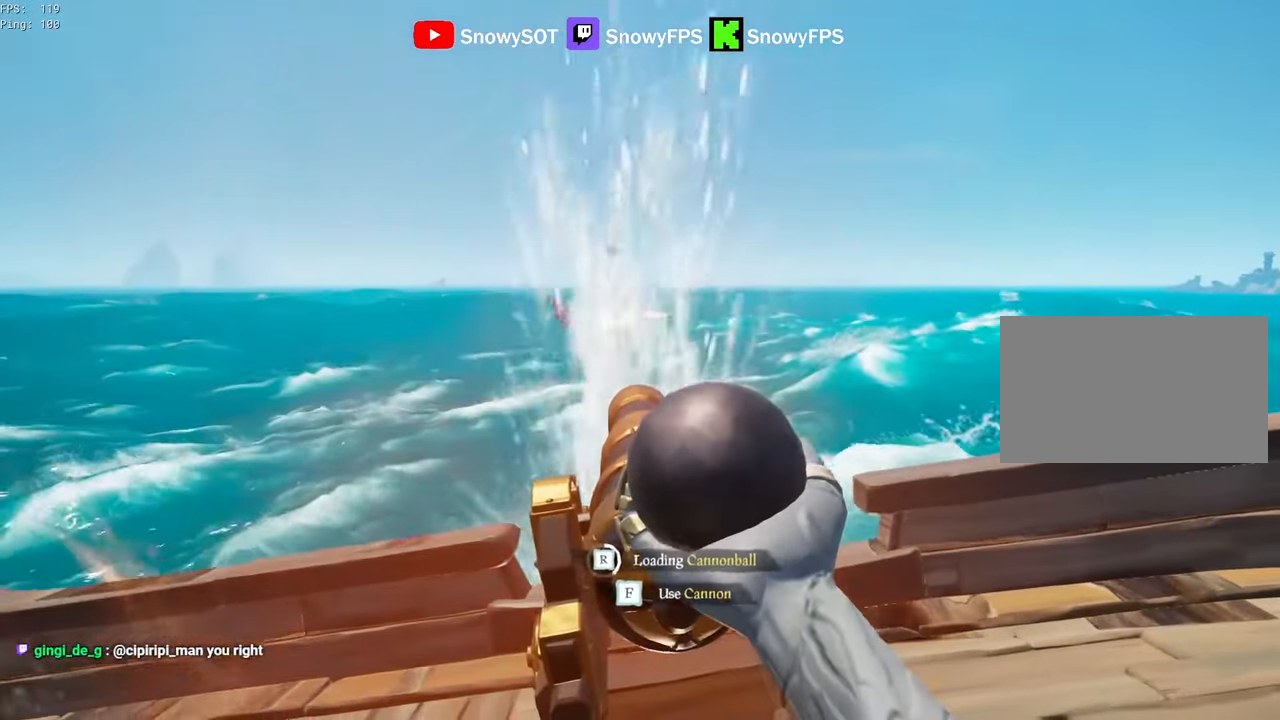
{"keys": [], "mouse": ["right"], "mouse_move": "still", "events": [[84, "w", "down"], [184, "w", "up"], [334, "a", "down"], [367, "a", "up"]]}
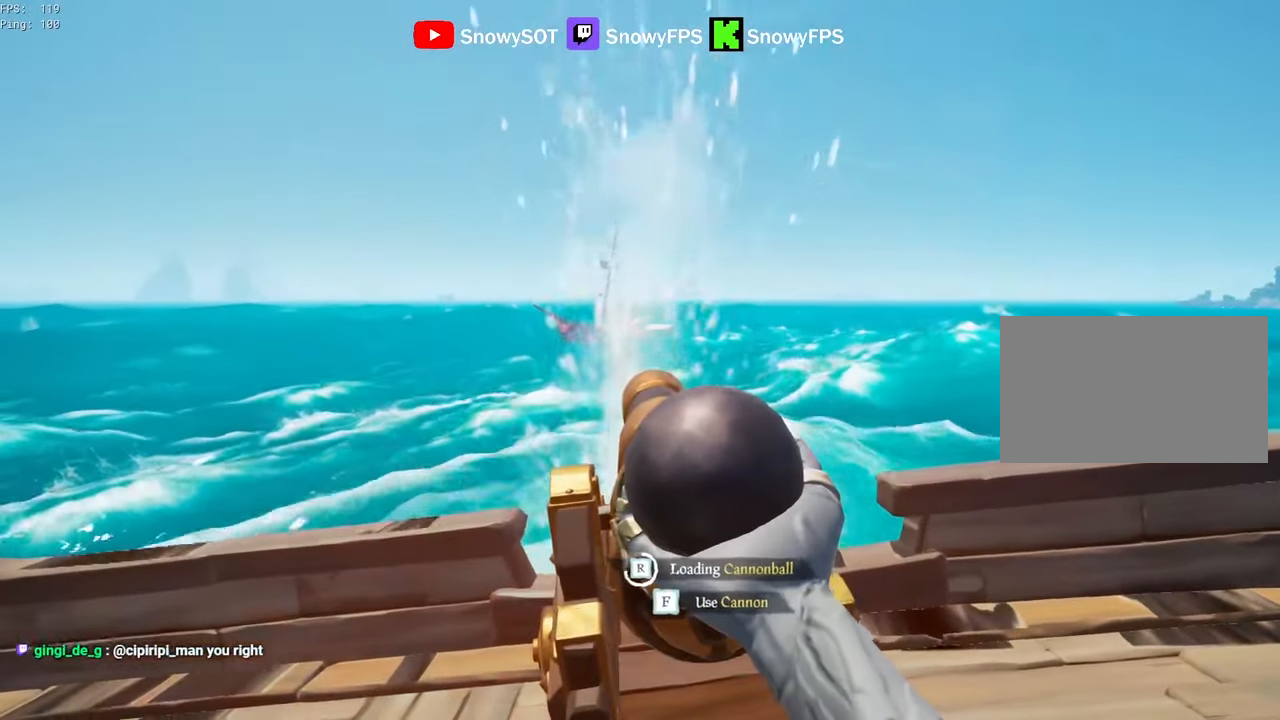
{"keys": [], "mouse": ["right"], "mouse_move": "still", "events": [[17, "s", "down"], [150, "s", "up"], [250, "s", "down"], [434, "s", "up"]]}
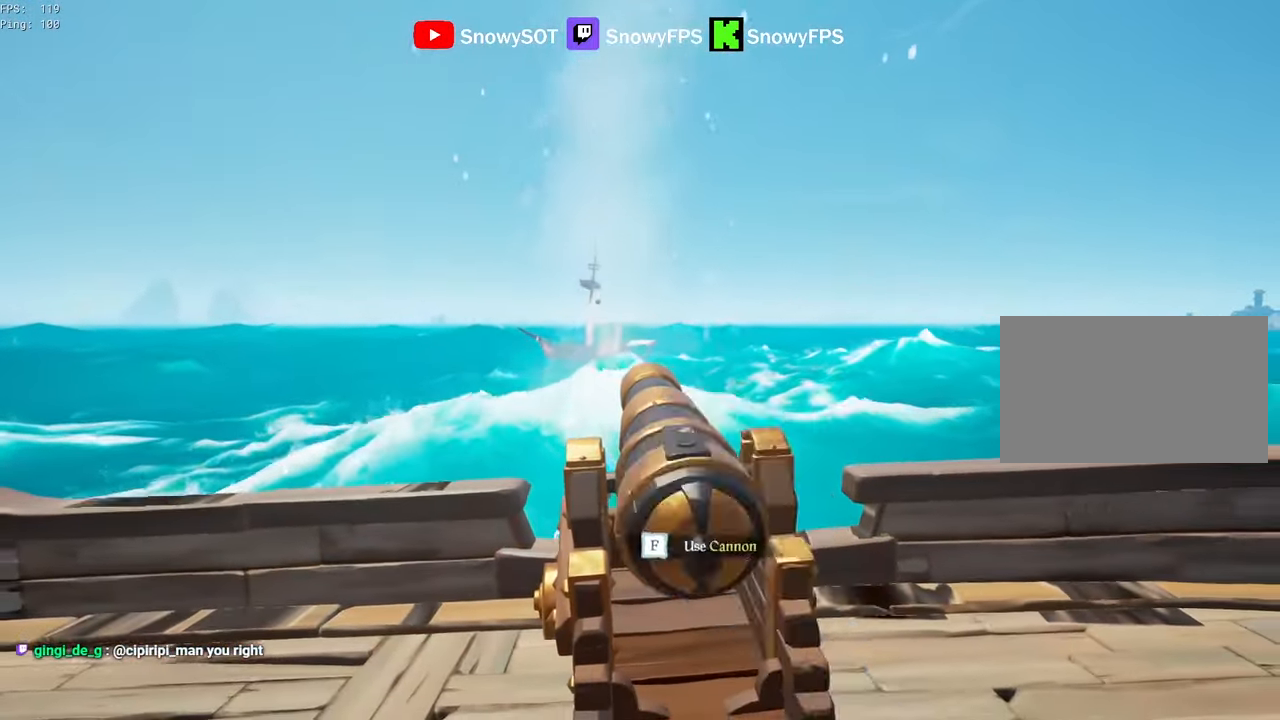
{"keys": ["a", "s"], "mouse": [], "mouse_move": "still", "events": [[267, "s", "down"], [400, "mouse_right", "up"], [500, "a", "down"]]}
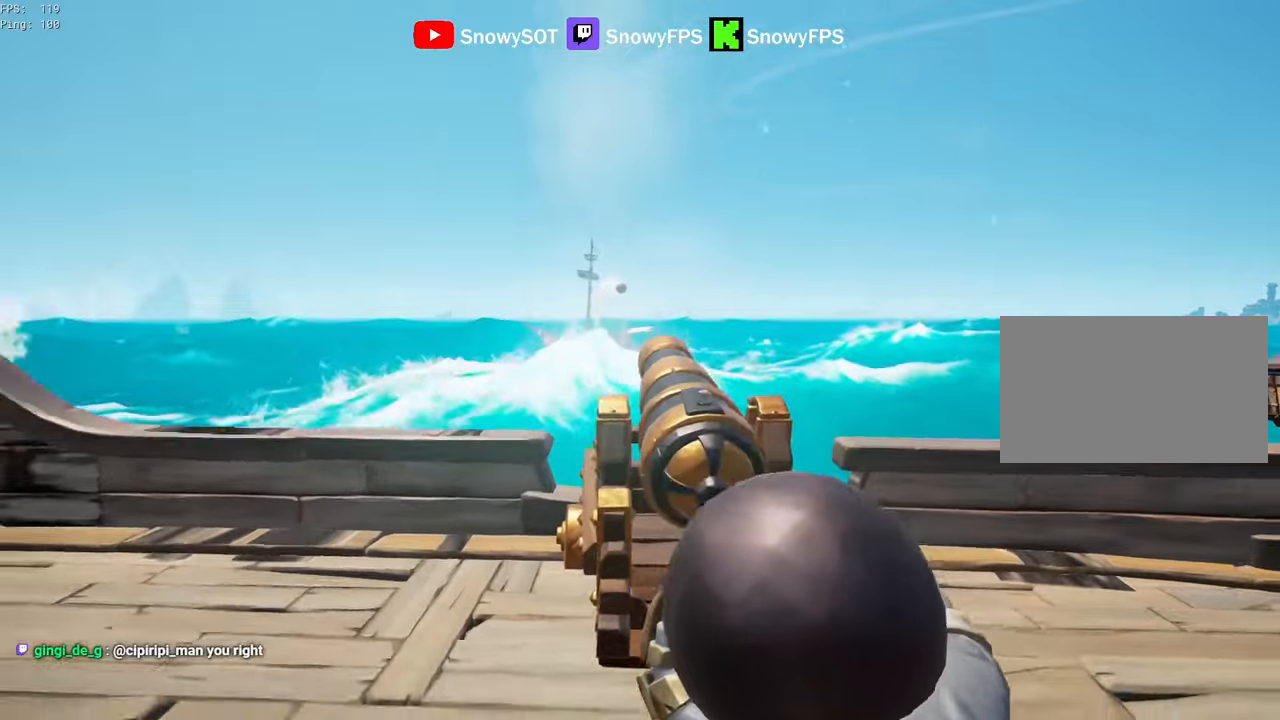
{"keys": ["w"], "mouse": [], "mouse_move": "right", "events": [[234, "a", "up"], [234, "s", "up"], [367, "w", "down"]]}